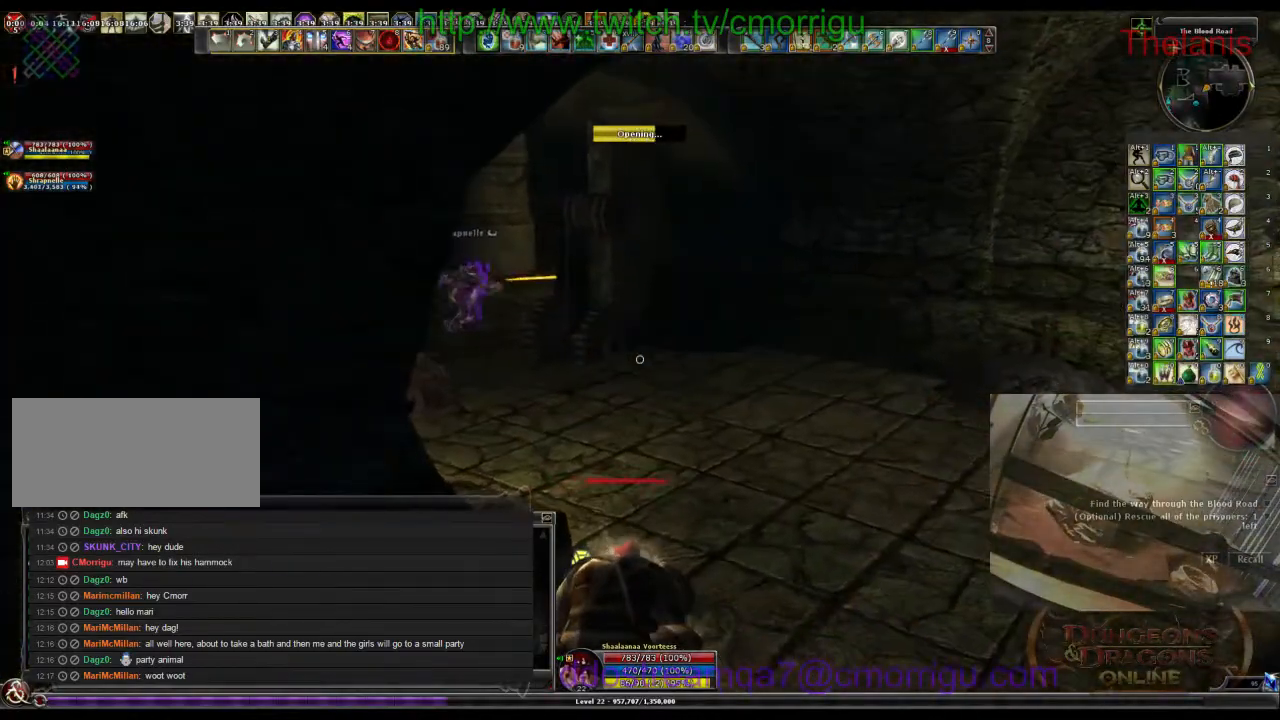
Gameplay with keyboard; each line is a JSON object with the keys held at the frame after it. "events" lists presses ("down") and releases ("up") of ".", "/", "0", "1", "2", "3", "4", "5", "6", "7", "8", "9", "a", "b", "backslash", "backspace", "c", "caps_lock", "comma", "ctrl_l", "ctrl_r", "d", "e", "equals", "escape", "f", "f1", "f10", "f11", "f12", "f2", "f3", "f4", "f5", "f6", "f7", "f8", "f9", "g", "h", "i", "j", "k", "l", "lbracket", "m", "minus", "n", "o", "p", "q", "quote", "r", "rbracket", "return", "s", "semicolon", "shift_l", "shift_r", "space", "t", "tab", "tilde", "u", "v", "w", "x", "y" and "z" between this image and that frame as [ms after this image, input, new state], when the widget could be followed in between. No other keys are recorded. Mouse input is not recorded.
{"keys": [], "events": []}
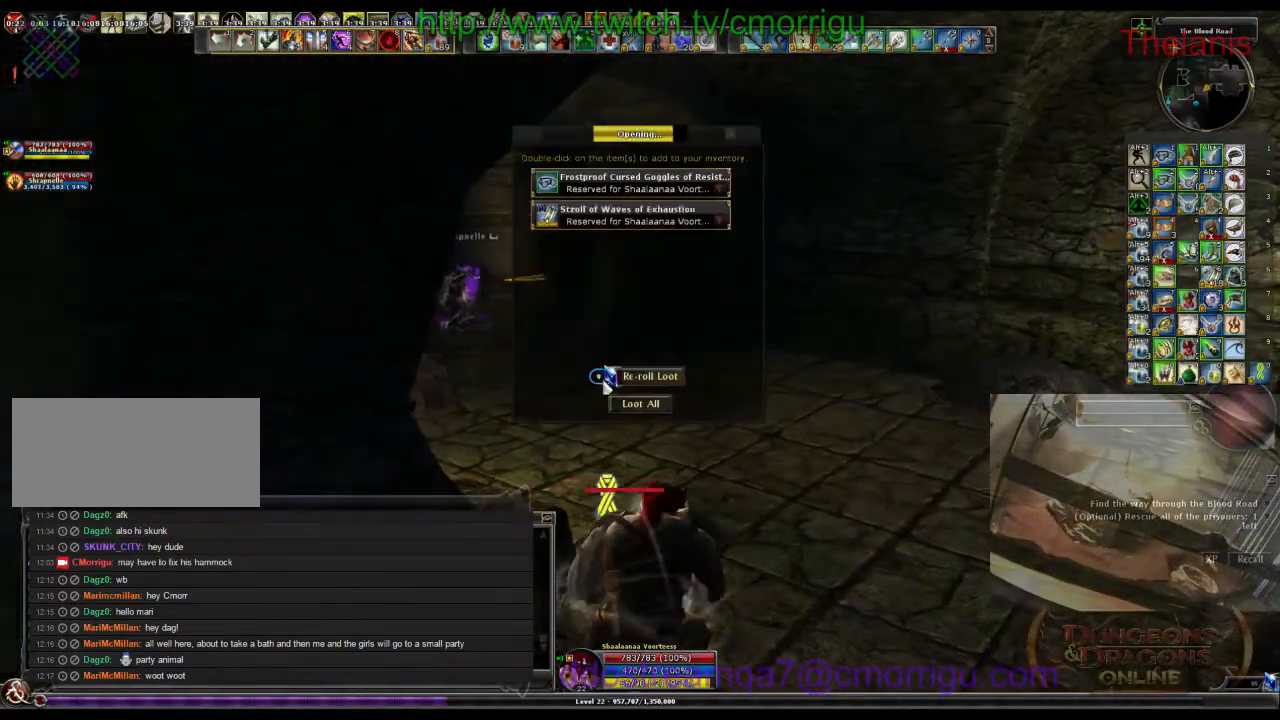
{"keys": [], "events": []}
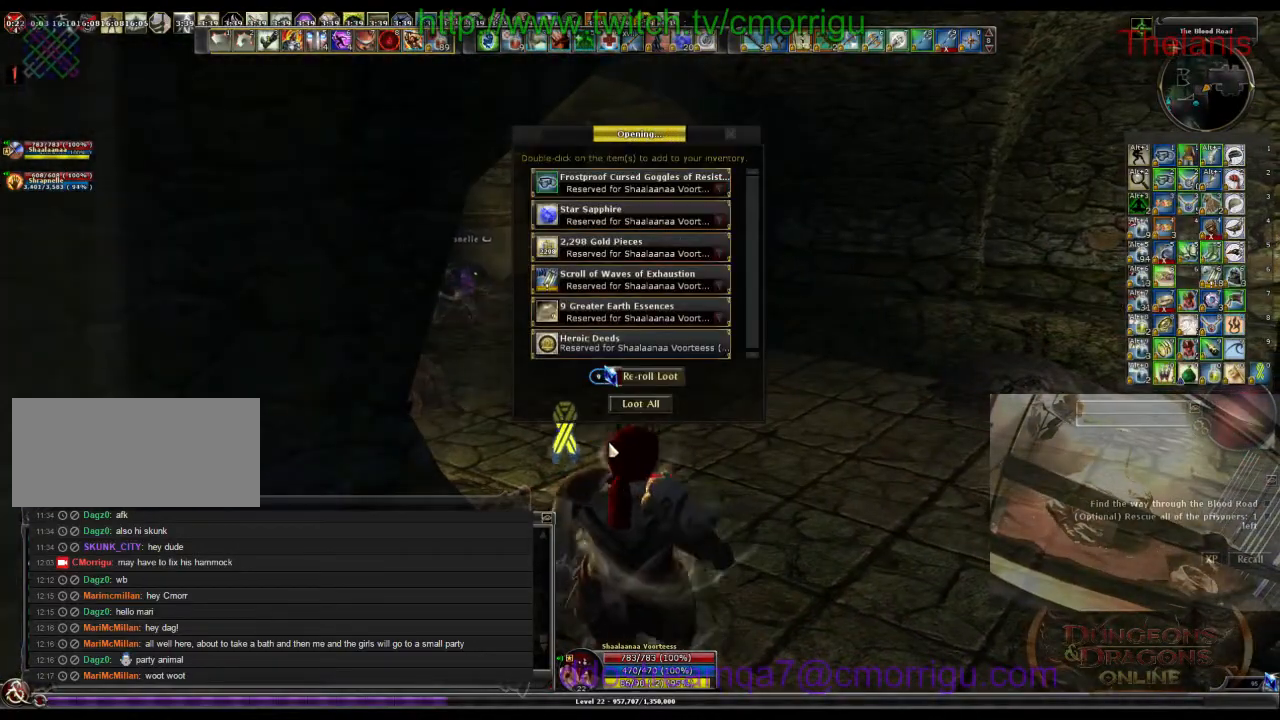
{"keys": [], "events": []}
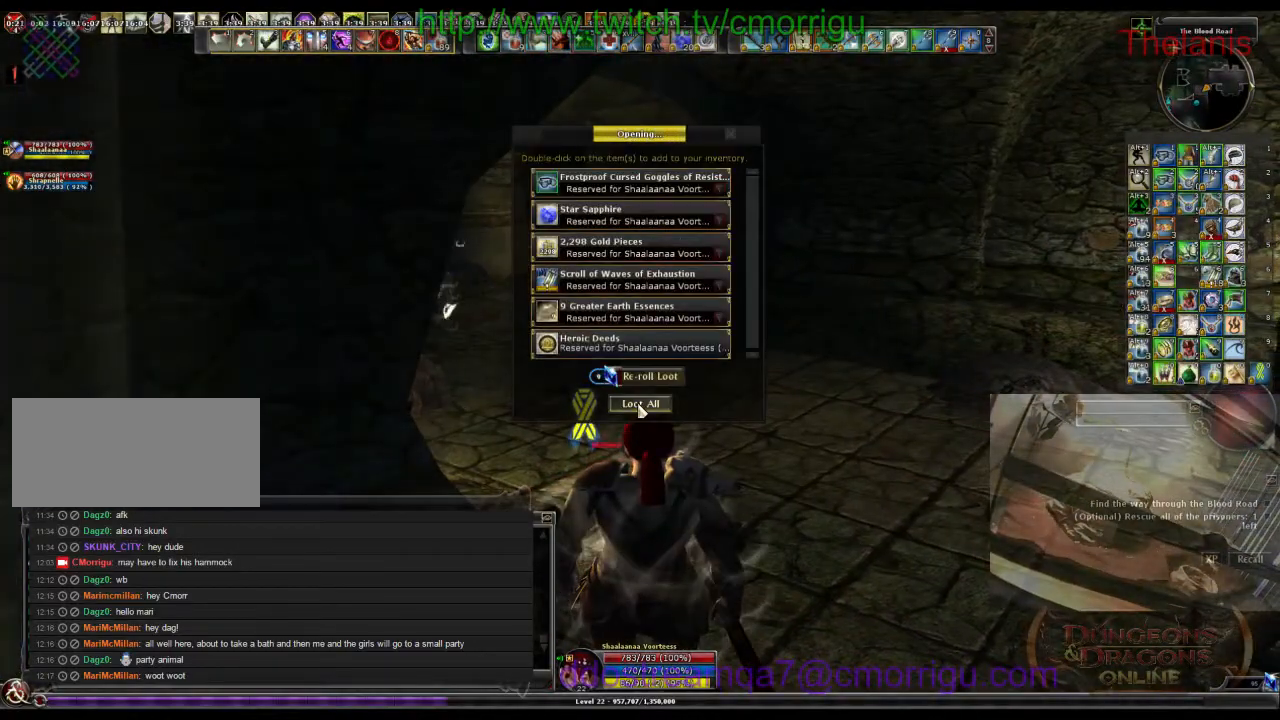
{"keys": ["w"], "events": [[367, "w", "down"]]}
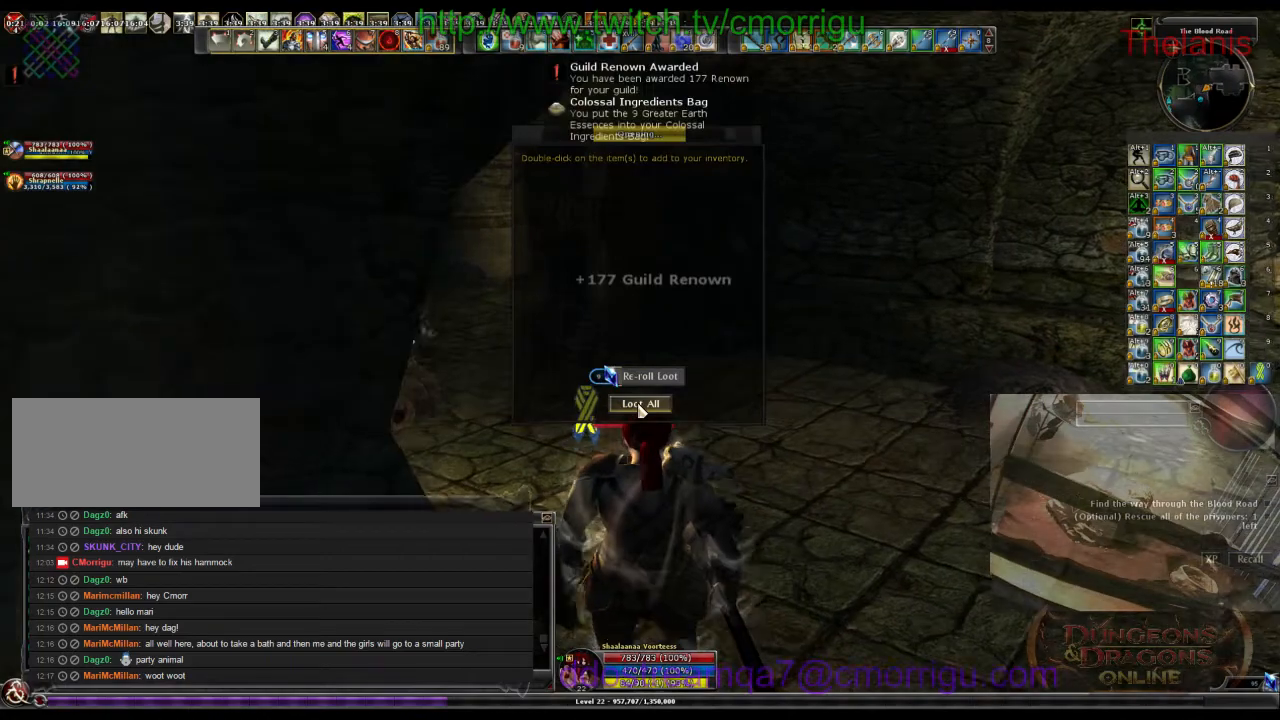
{"keys": ["w"], "events": []}
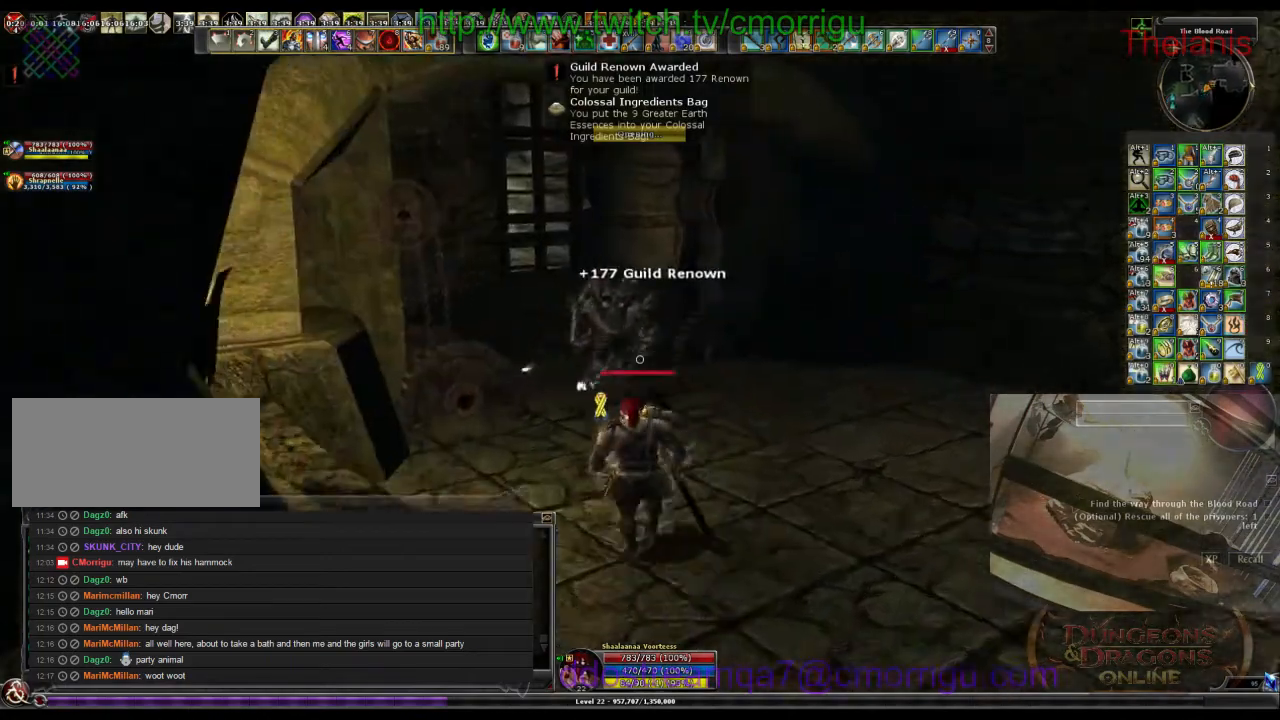
{"keys": ["w"], "events": []}
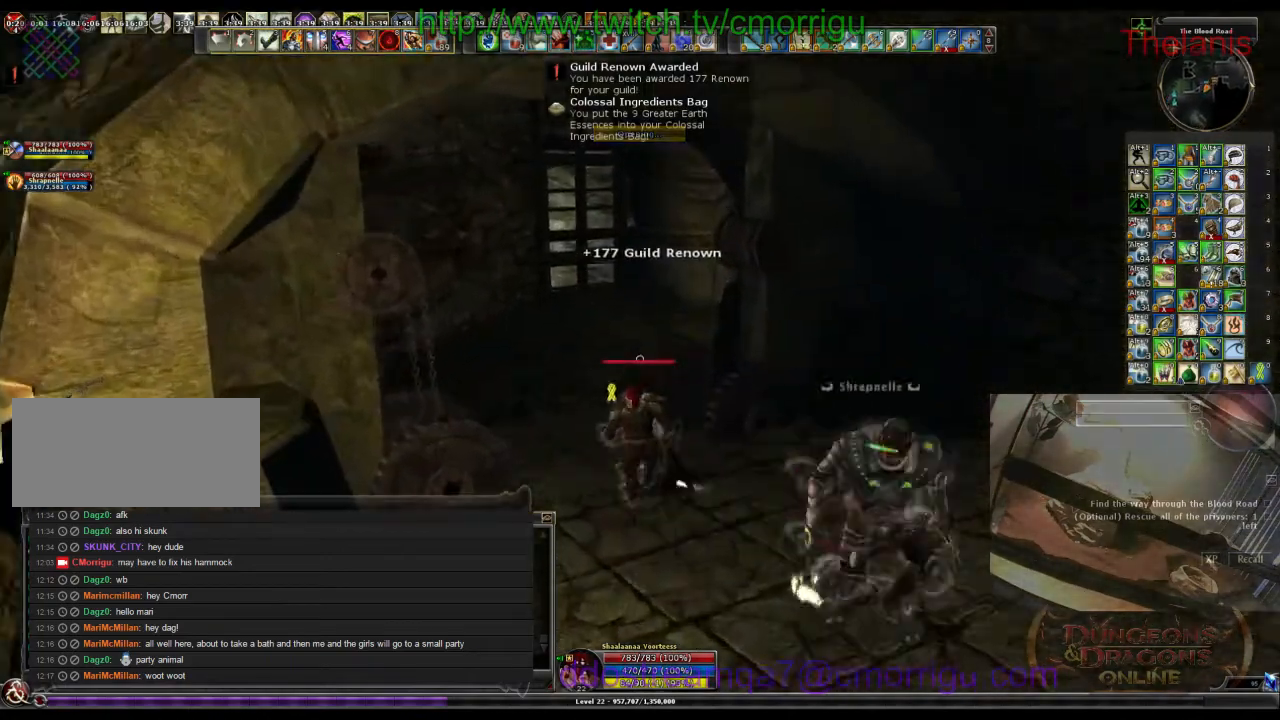
{"keys": ["w"], "events": []}
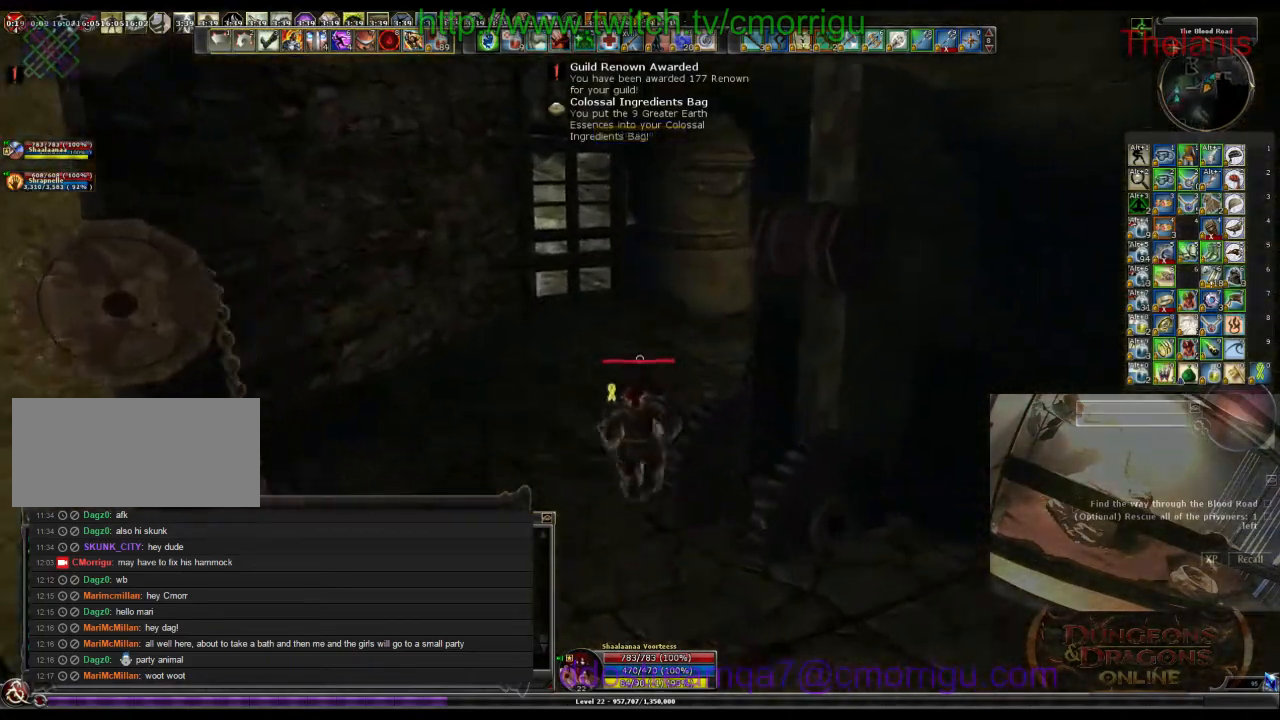
{"keys": ["w"], "events": []}
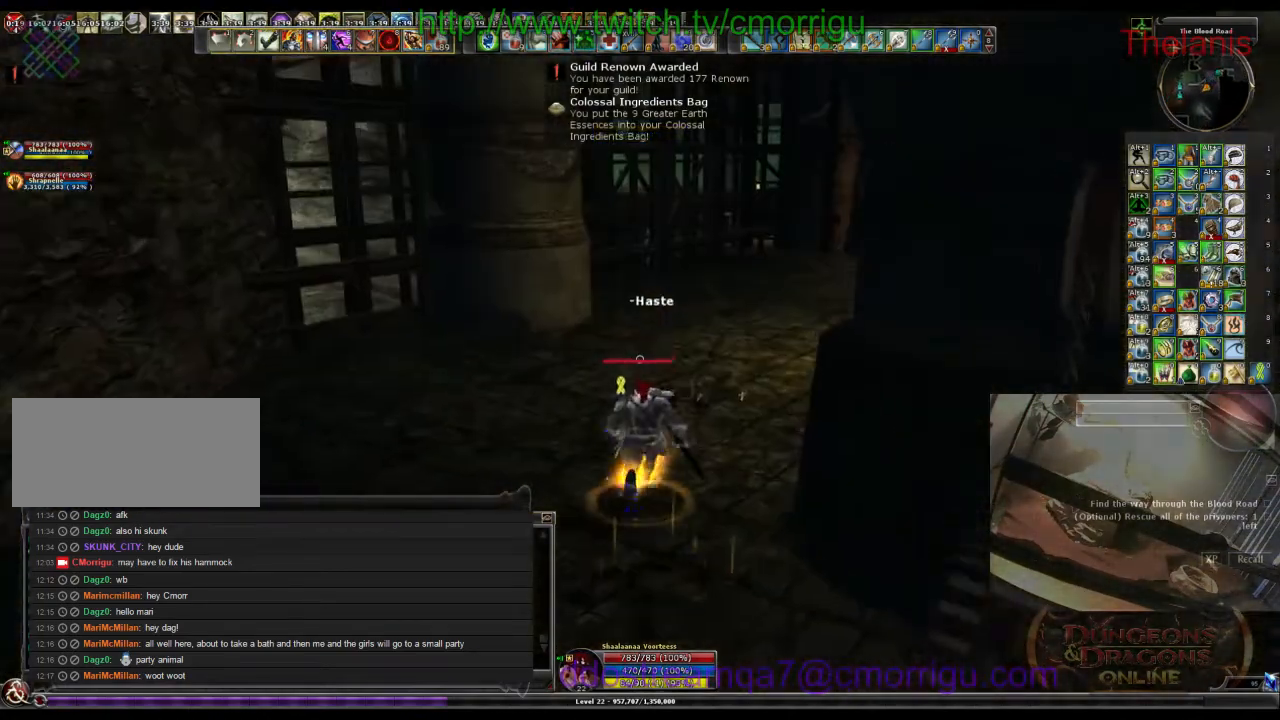
{"keys": ["w"], "events": []}
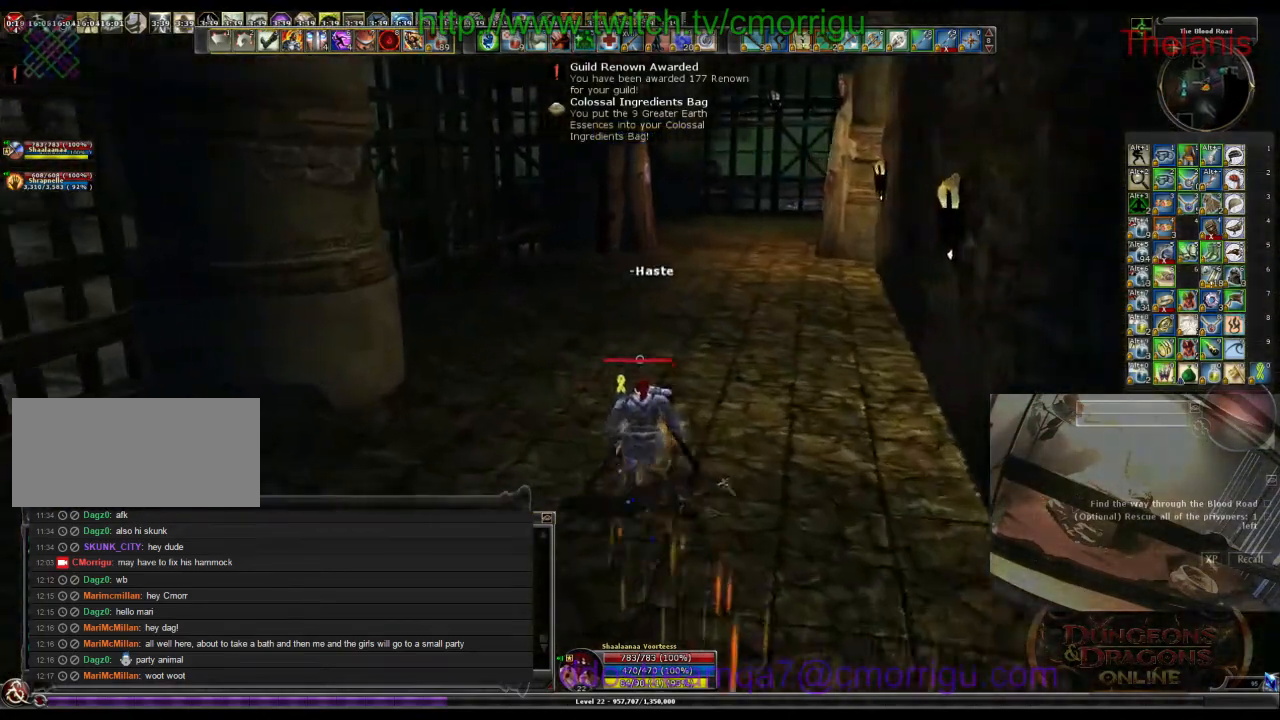
{"keys": ["w"], "events": []}
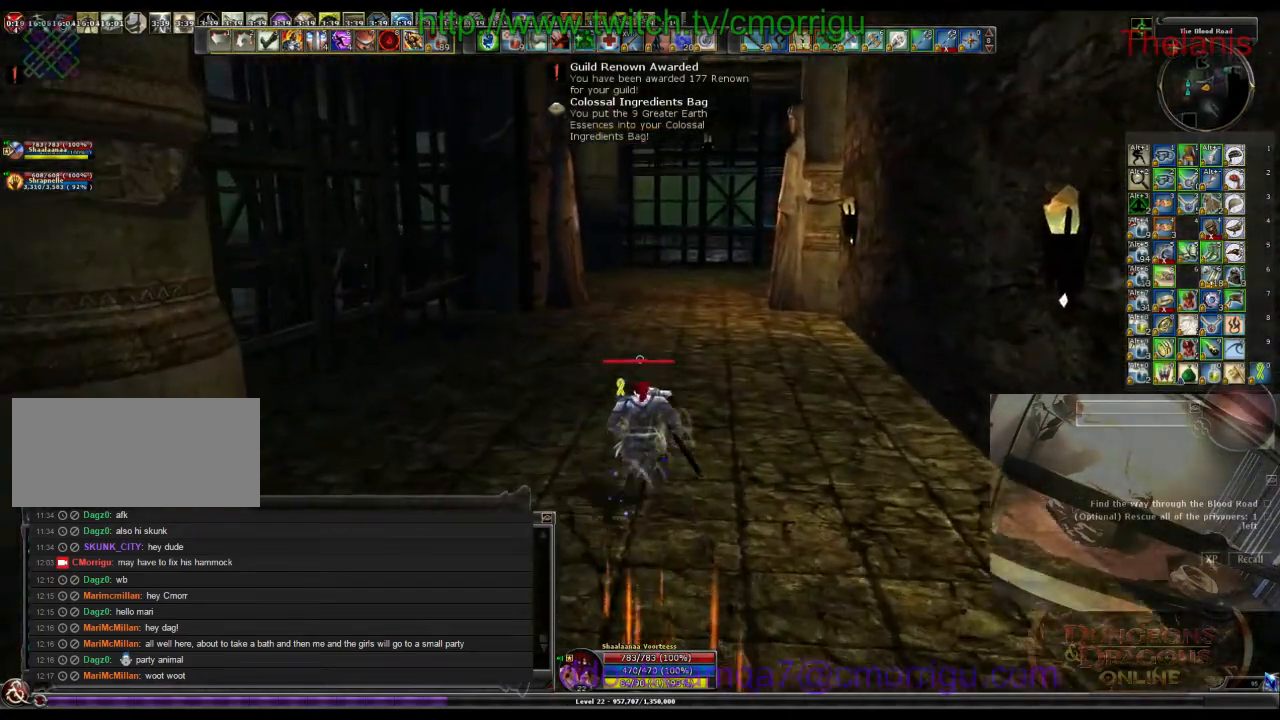
{"keys": ["w"], "events": []}
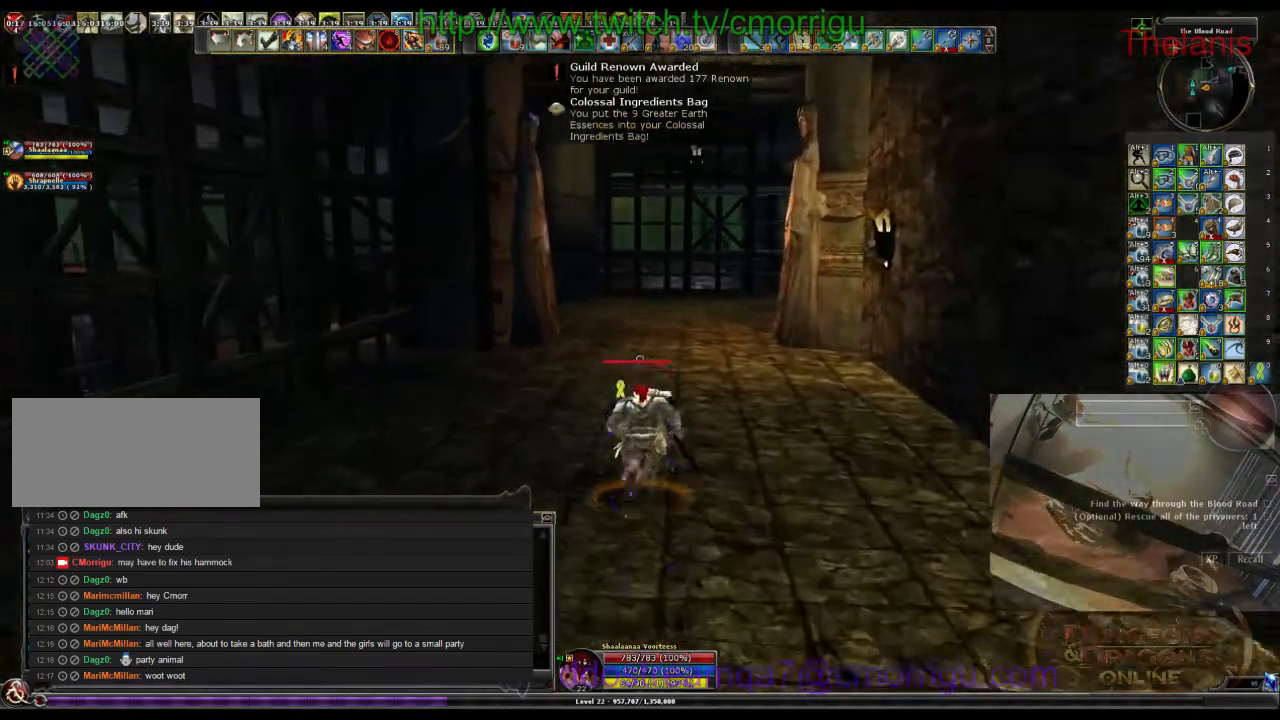
{"keys": ["w"], "events": []}
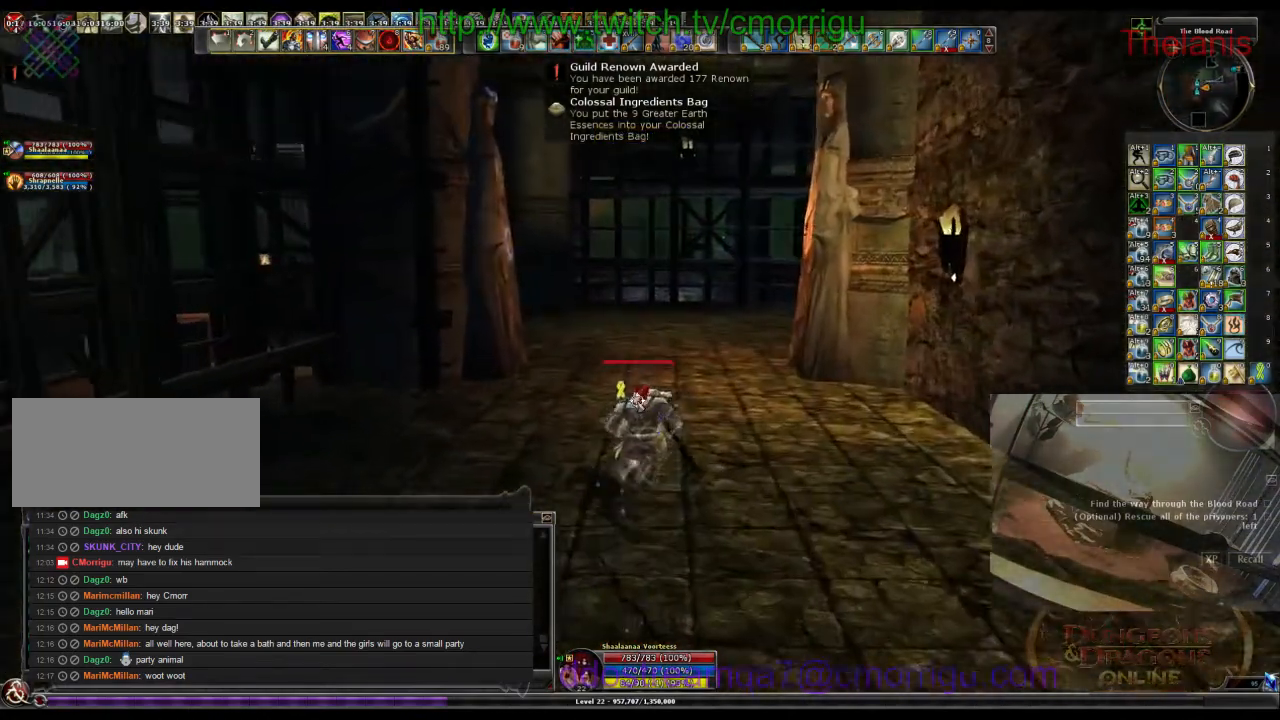
{"keys": ["w"], "events": []}
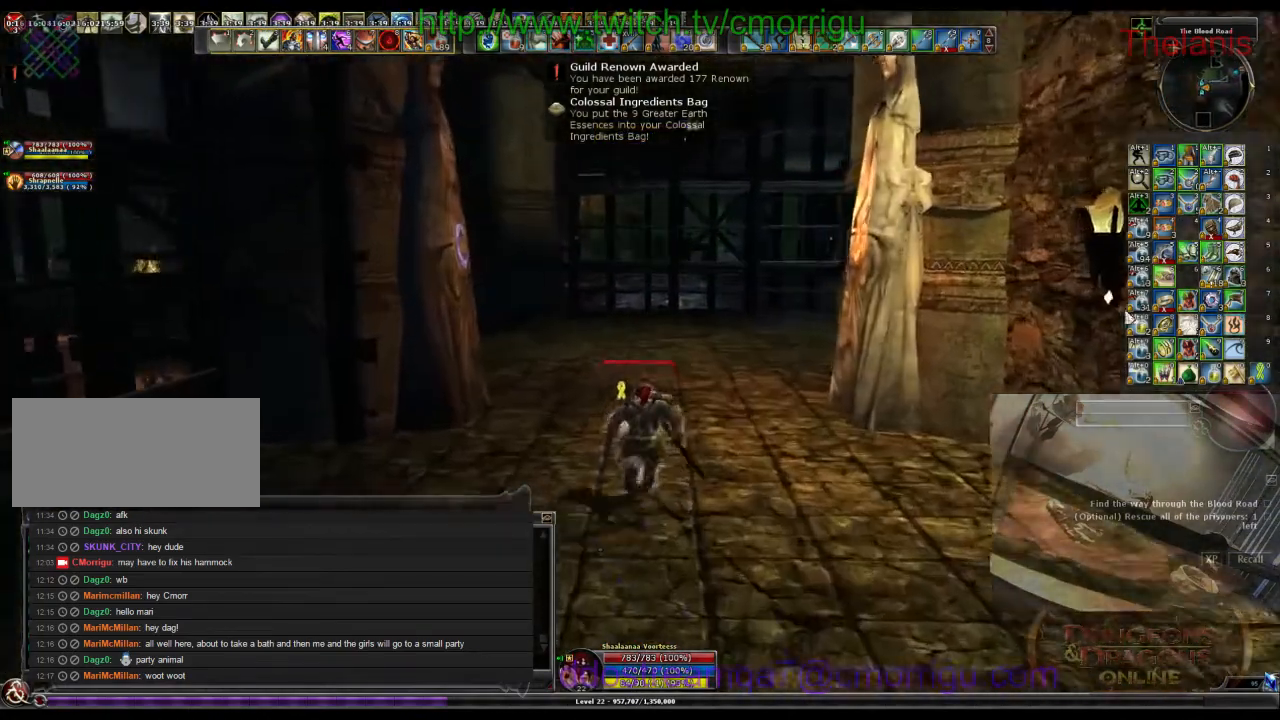
{"keys": ["w"], "events": []}
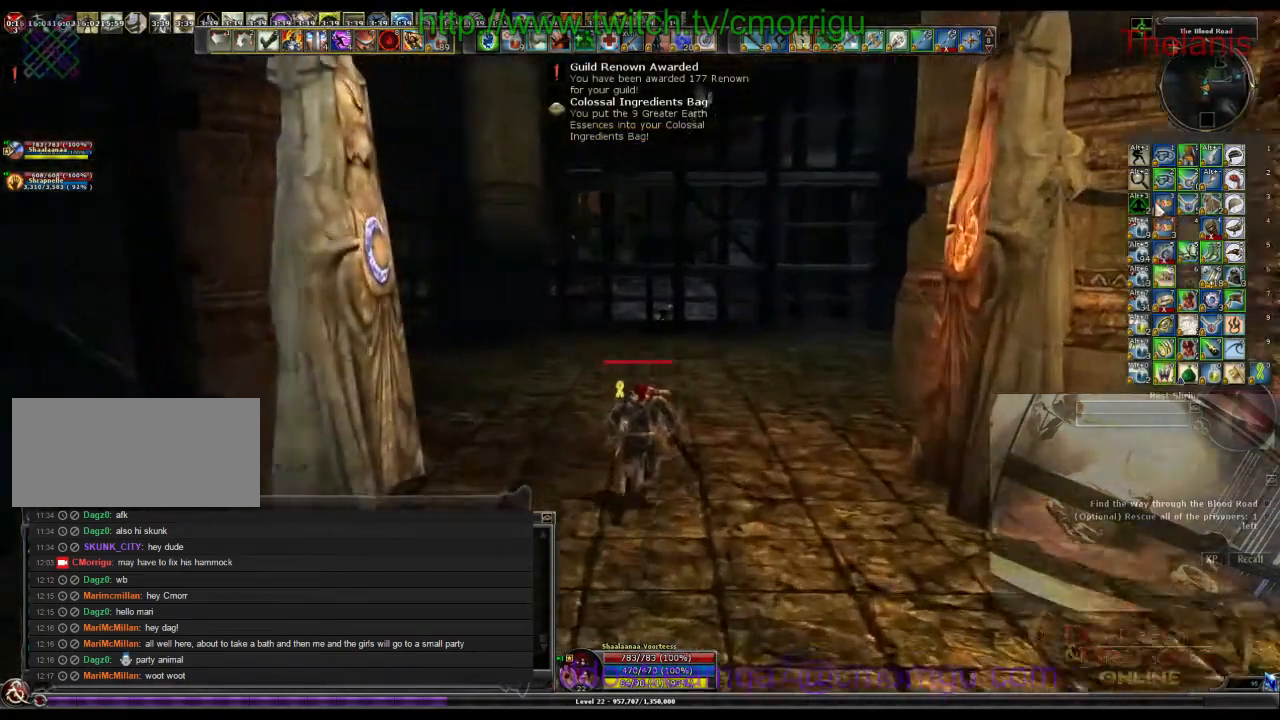
{"keys": ["w"], "events": []}
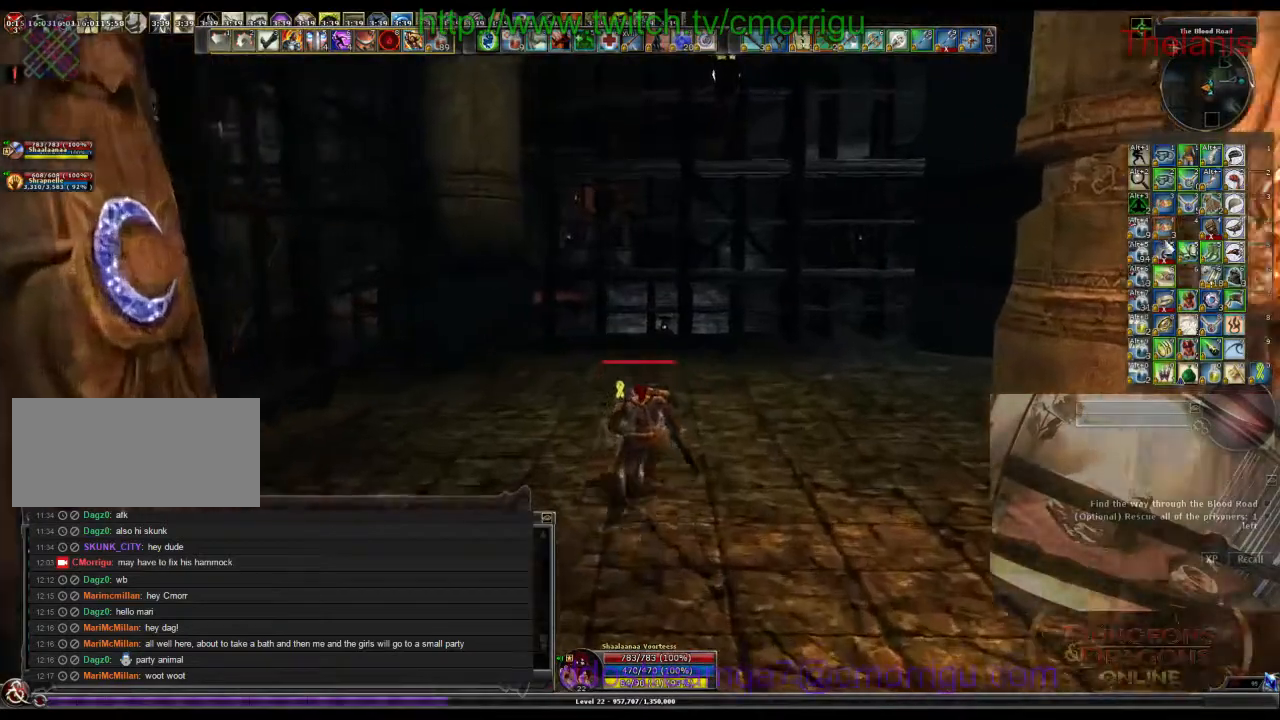
{"keys": ["d", "w"], "events": [[67, "d", "down"], [233, "d", "up"], [500, "d", "down"]]}
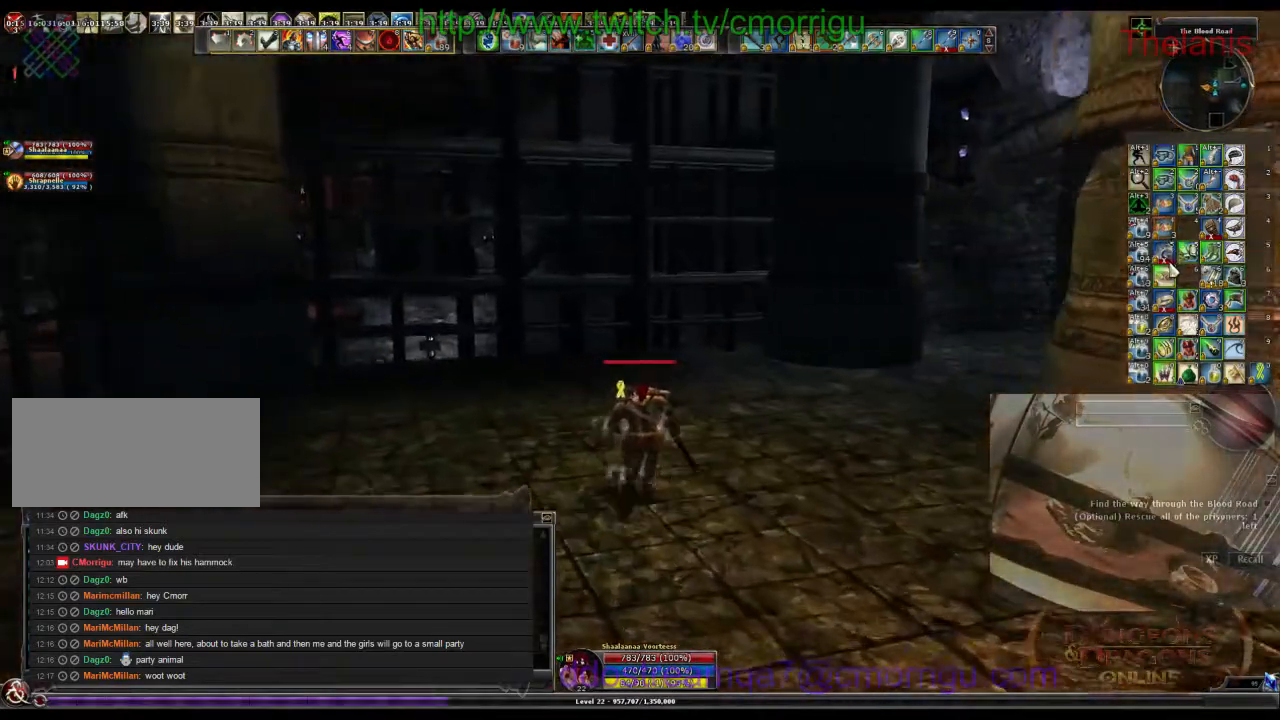
{"keys": ["w"], "events": [[467, "d", "up"]]}
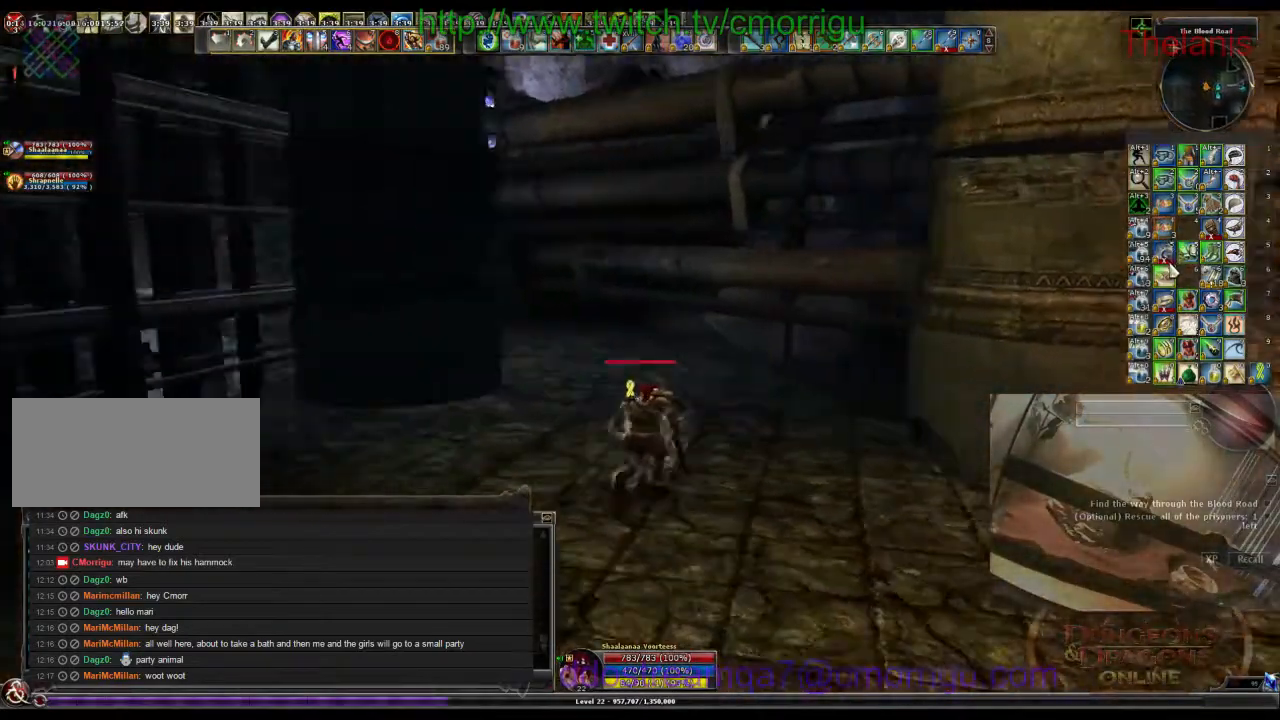
{"keys": ["w"], "events": []}
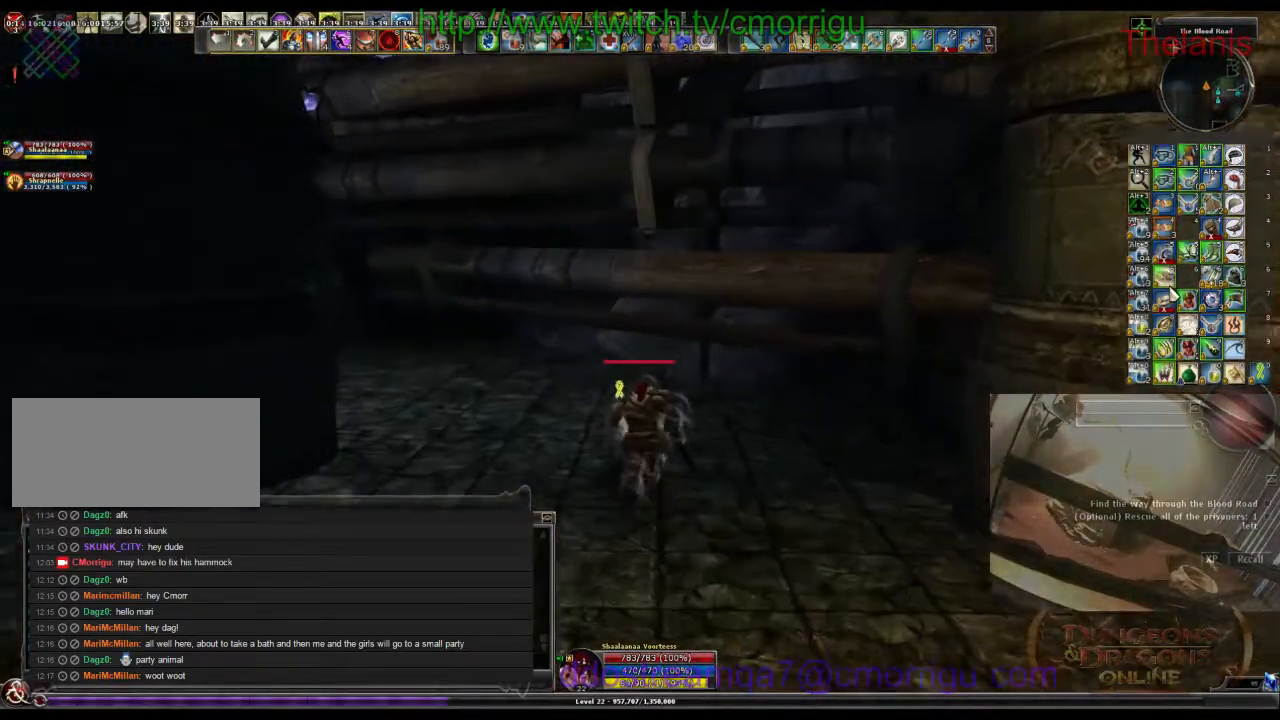
{"keys": ["w"], "events": [[233, "a", "down"], [400, "a", "up"]]}
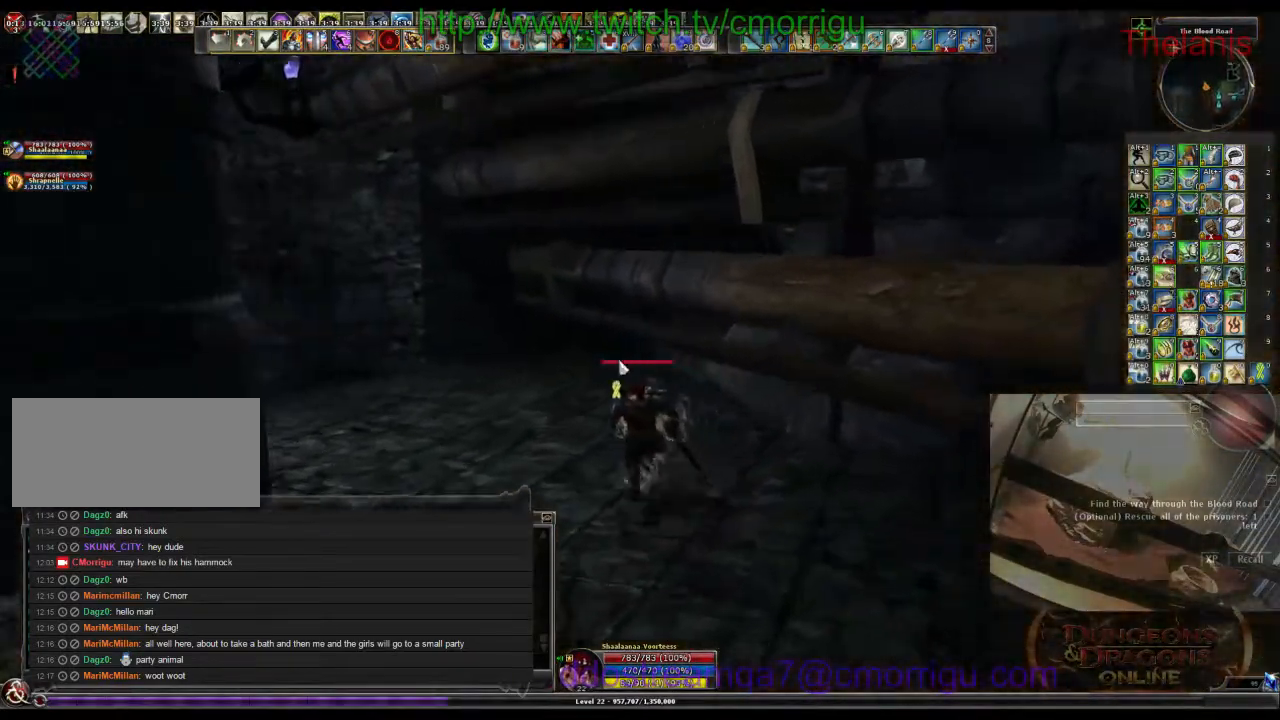
{"keys": ["w"], "events": [[200, "a", "down"], [300, "a", "up"]]}
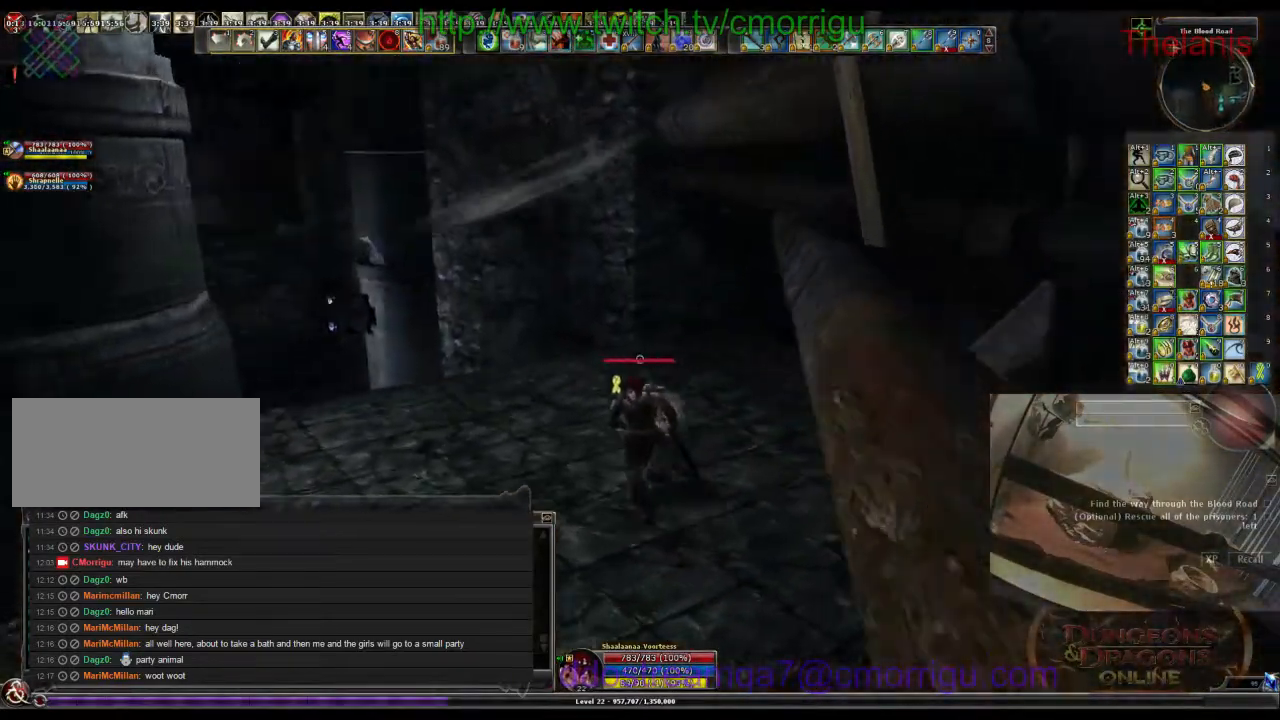
{"keys": ["w"], "events": []}
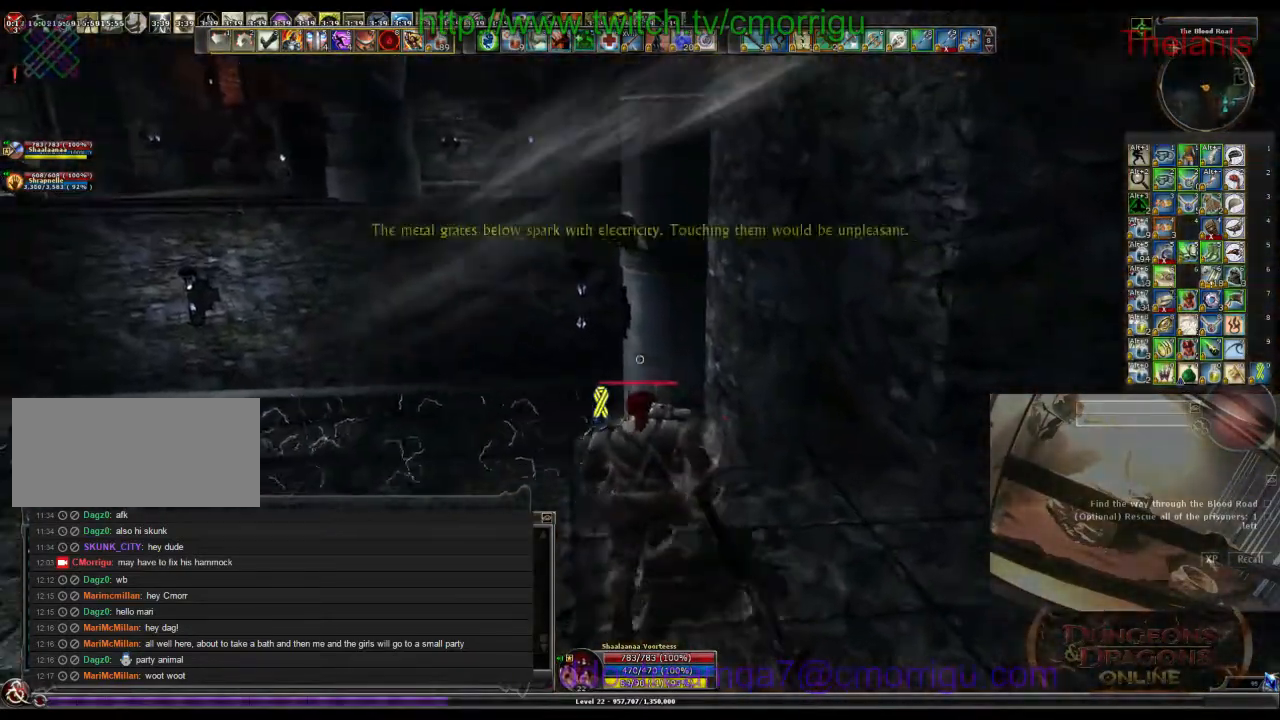
{"keys": ["w"], "events": [[67, "space", "down"], [233, "space", "up"]]}
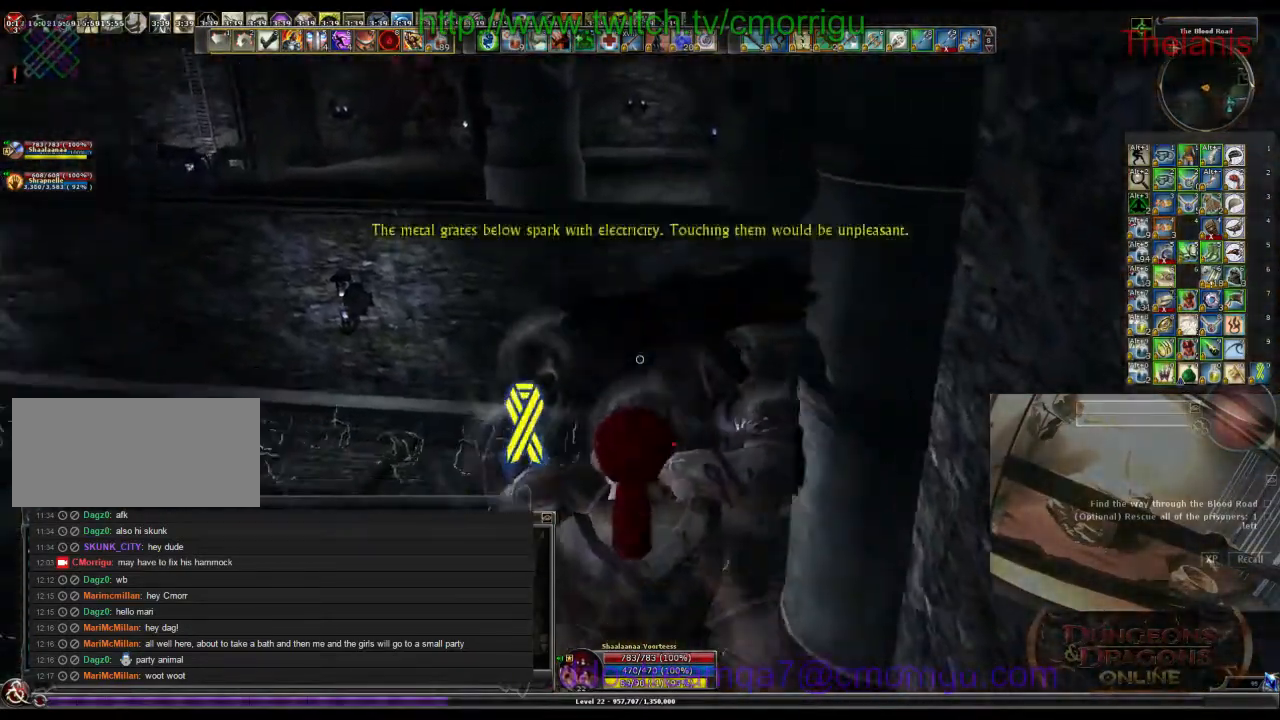
{"keys": ["w"], "events": []}
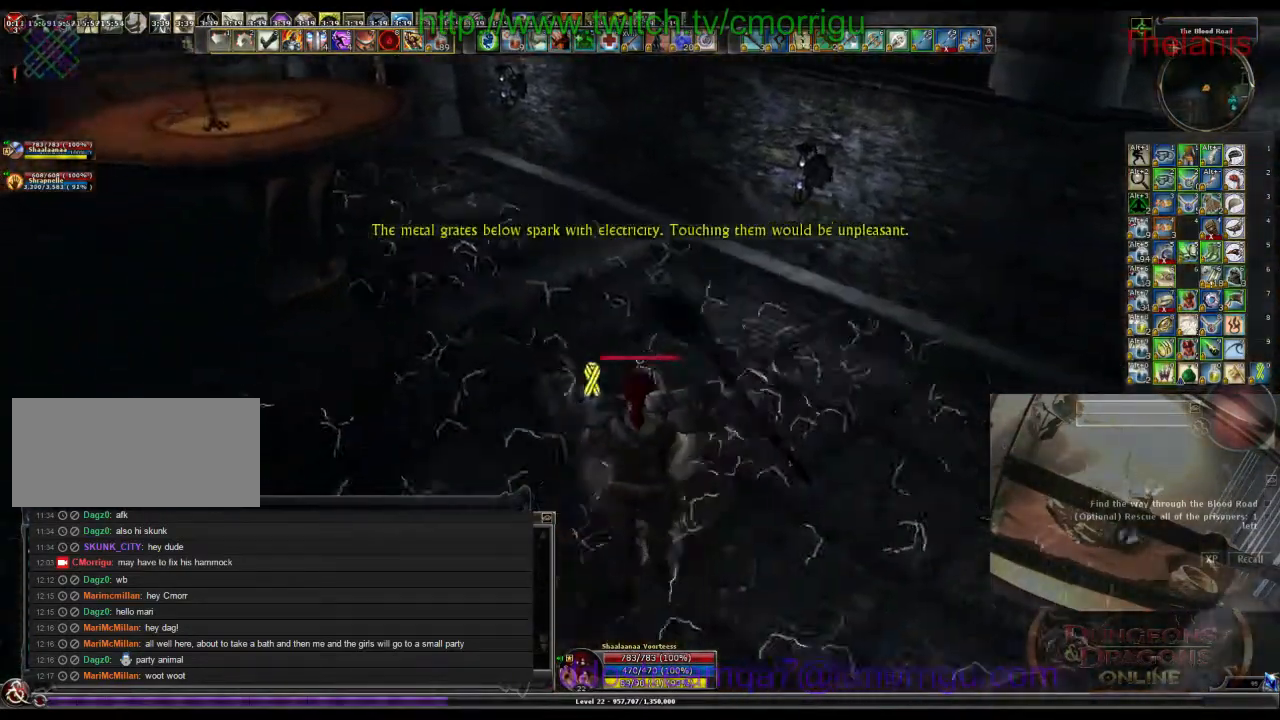
{"keys": ["w"], "events": []}
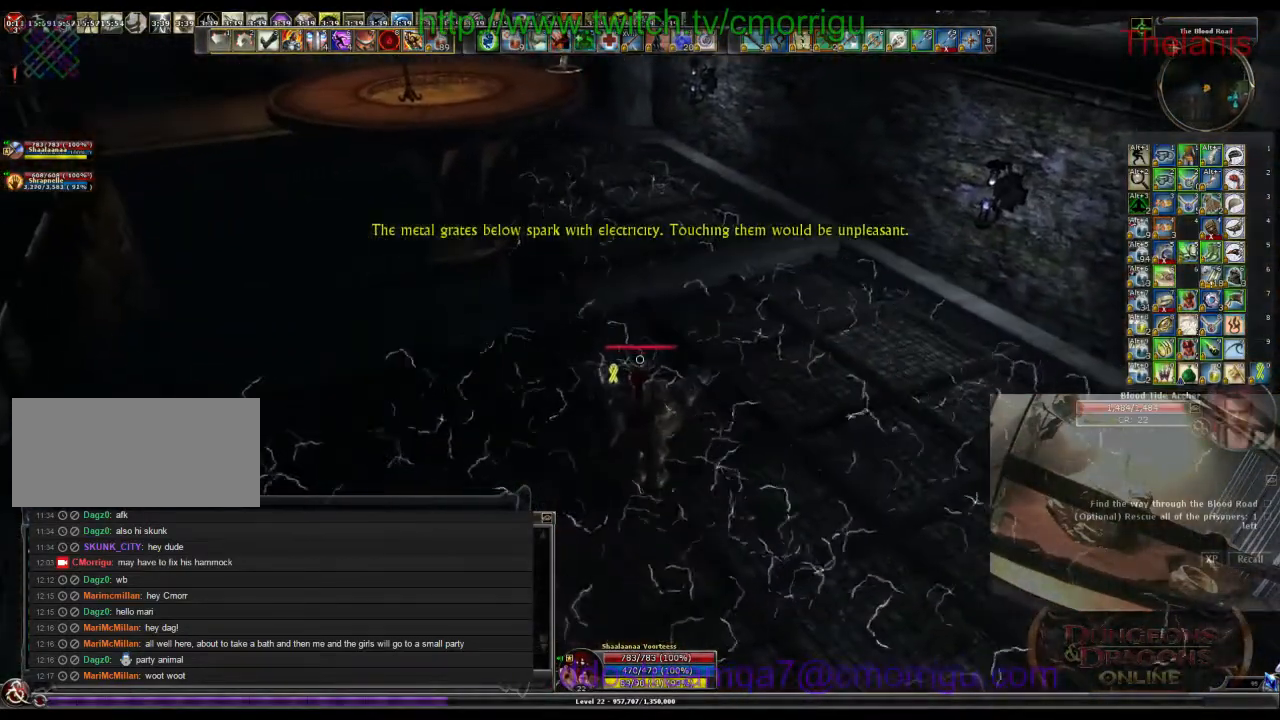
{"keys": ["w"], "events": []}
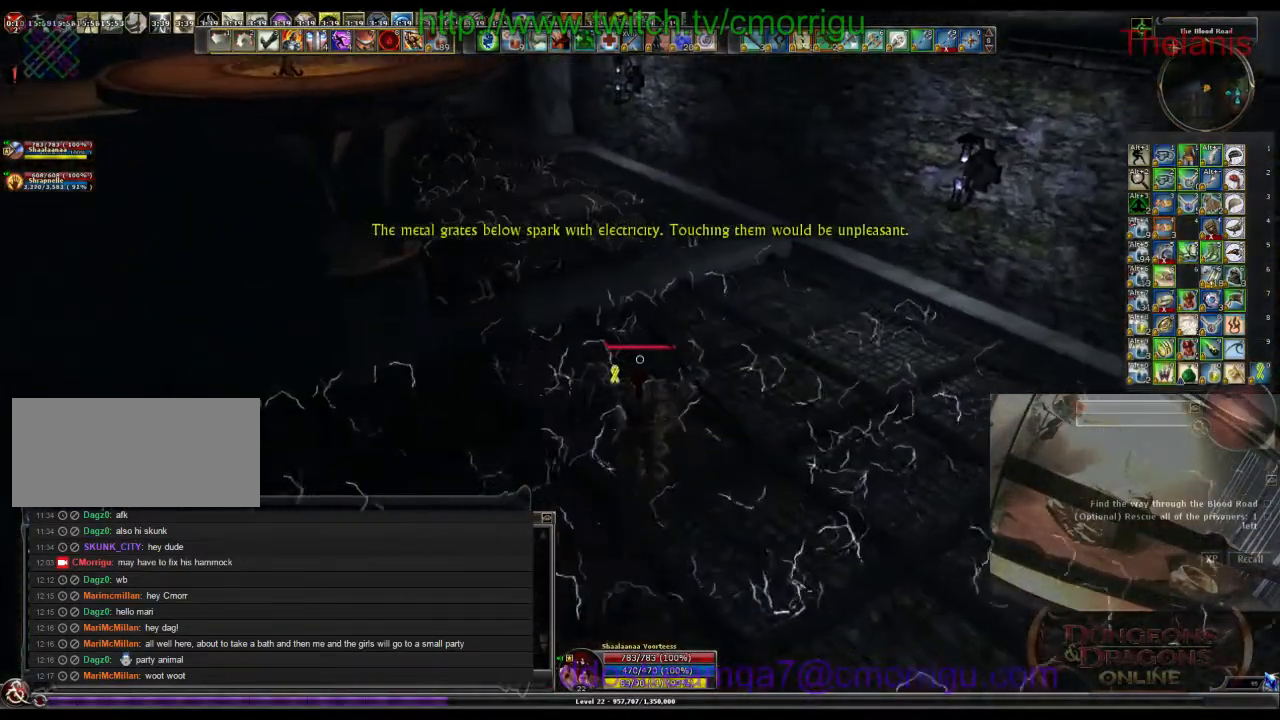
{"keys": ["w"], "events": []}